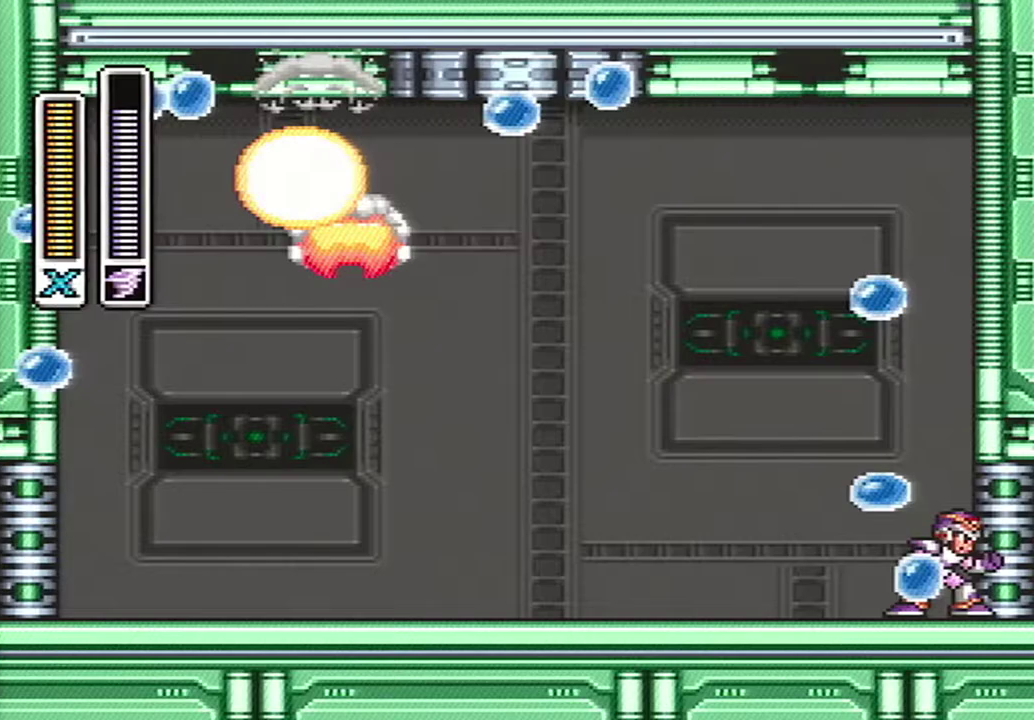
Gameplay with a controller (Nintendo layout); each line is a JSON object with the inputs held at the frame after it. "events" lists button and stick changes between this image and that frame as [ms after this image, input, new state], when the widget could be followed in between. Not read: L3 R3 SELECT.
{"buttons": [], "events": []}
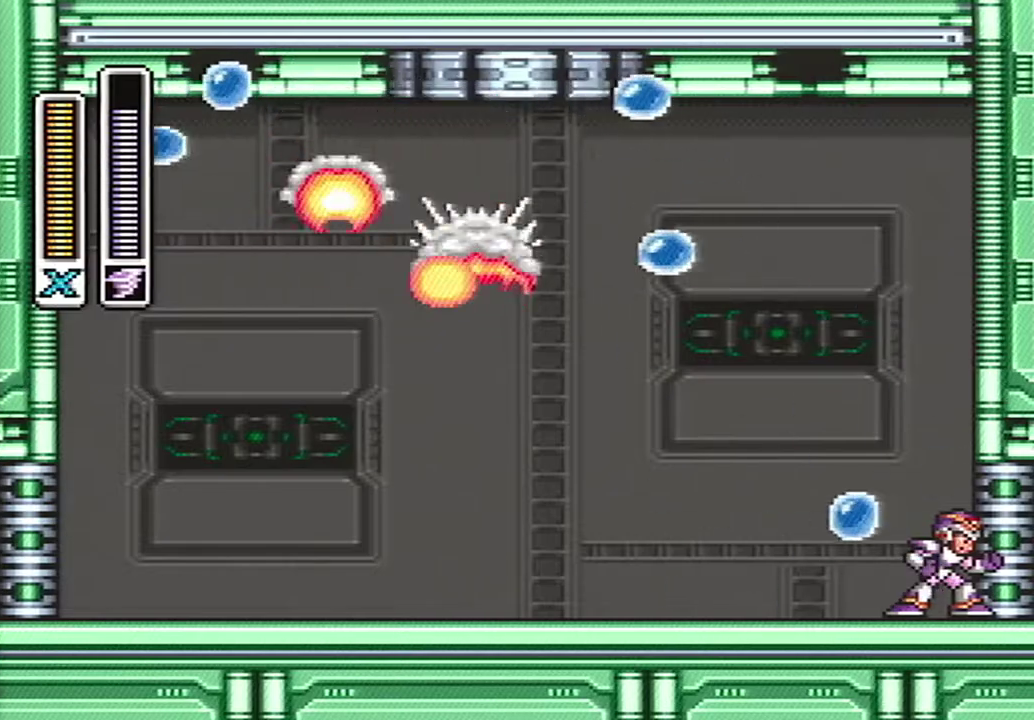
{"buttons": [], "events": []}
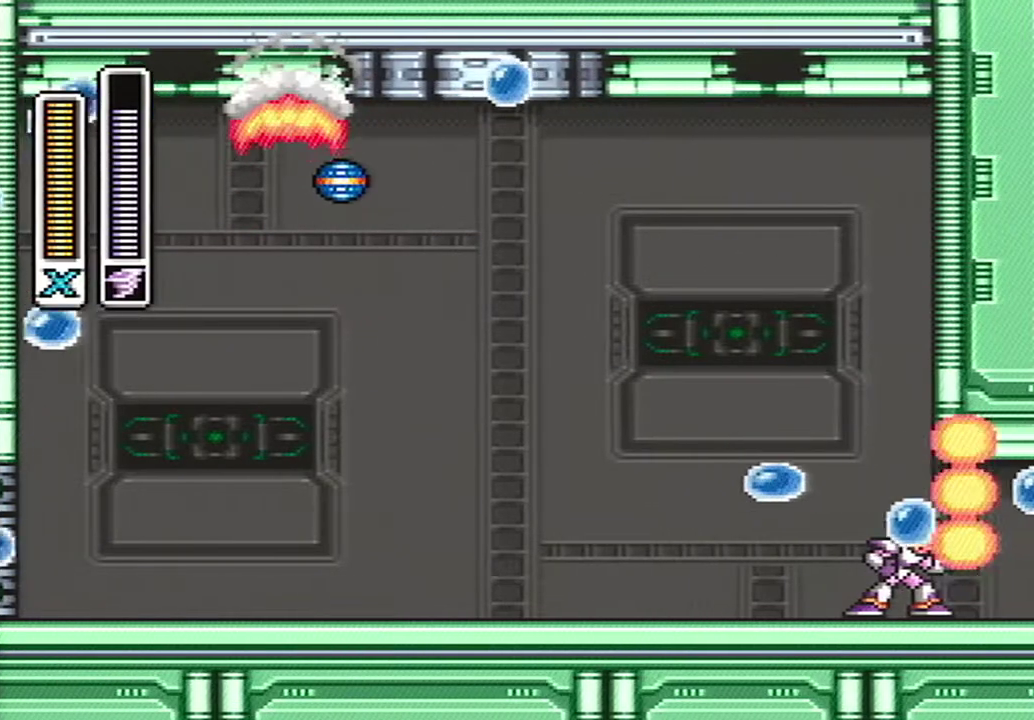
{"buttons": ["A", "B", "DPAD_RIGHT"], "events": [[150, "DPAD_RIGHT", "down"], [183, "A", "down"], [467, "B", "down"]]}
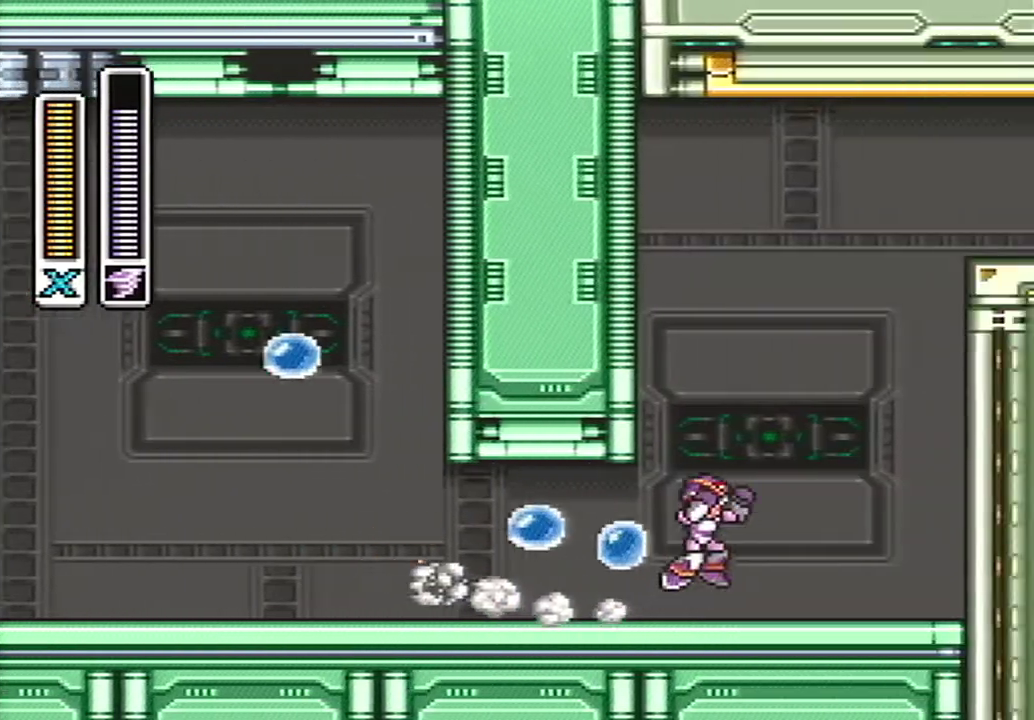
{"buttons": ["A", "B", "DPAD_RIGHT"], "events": [[250, "A", "up"], [367, "A", "down"]]}
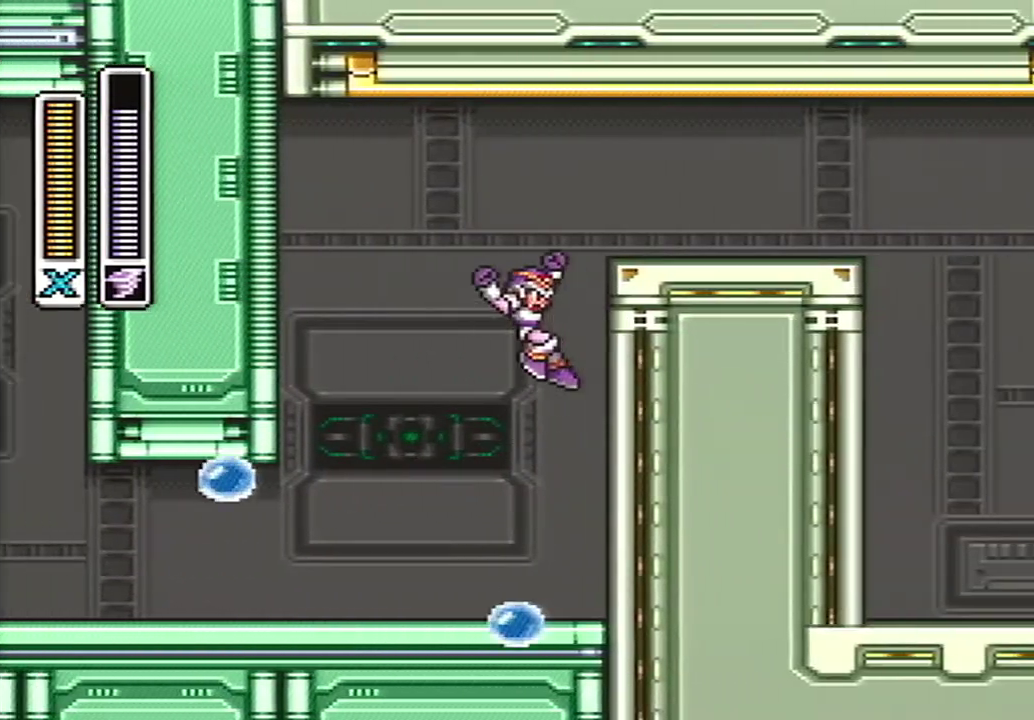
{"buttons": ["A", "B", "DPAD_RIGHT"], "events": [[300, "A", "up"], [333, "B", "up"], [467, "A", "down"], [467, "B", "down"]]}
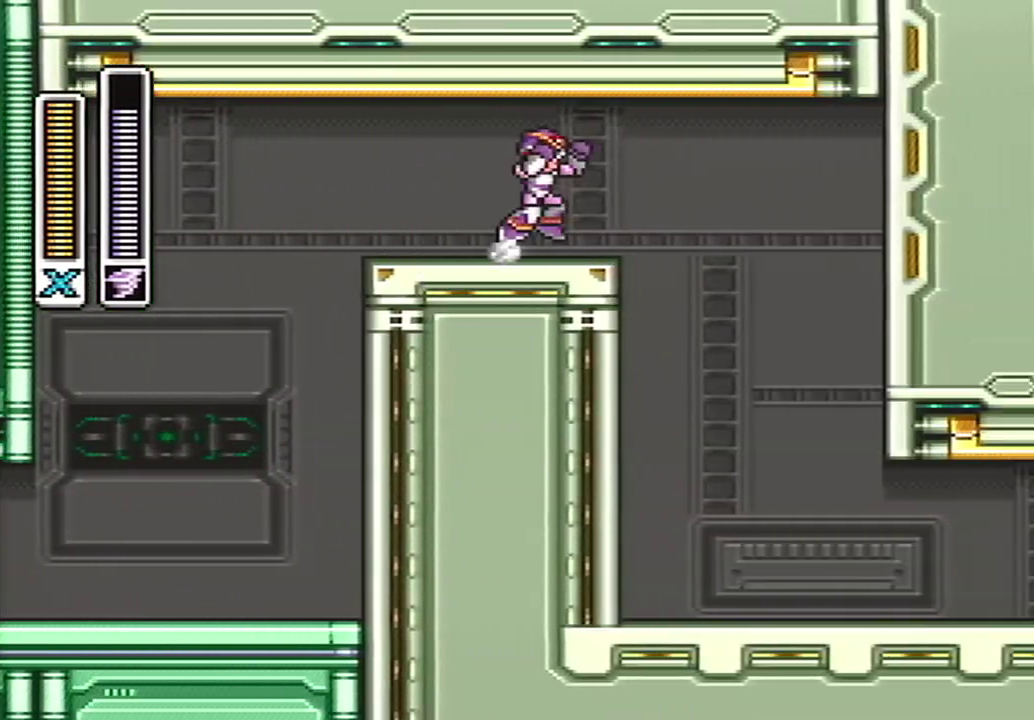
{"buttons": [], "events": [[83, "A", "up"], [83, "B", "up"], [433, "DPAD_RIGHT", "up"]]}
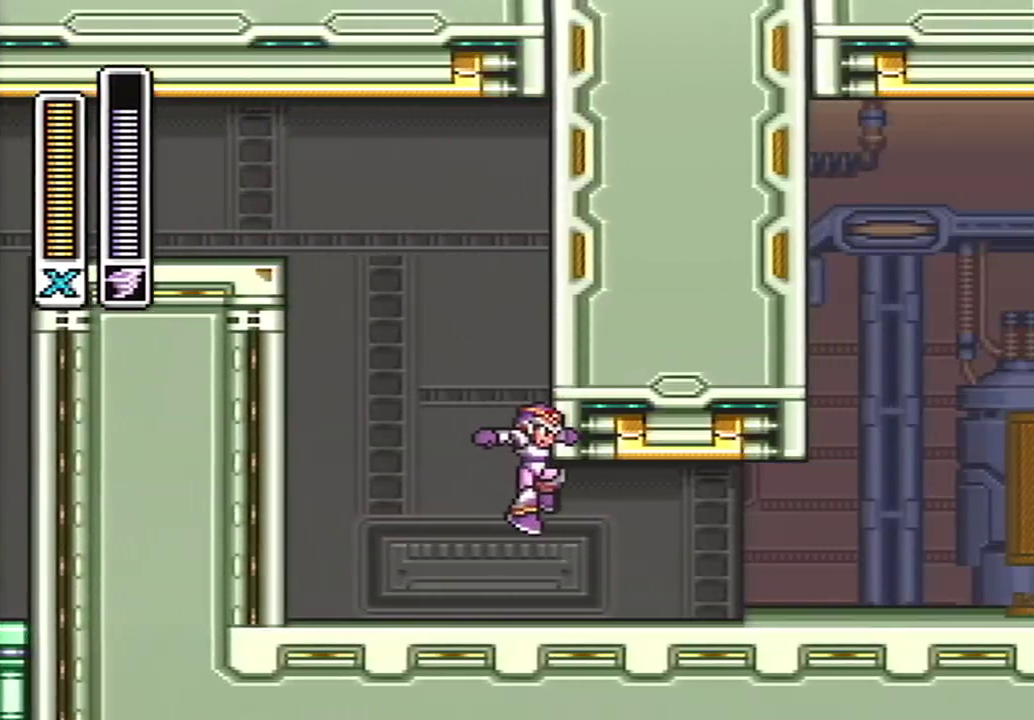
{"buttons": ["A", "DPAD_RIGHT"], "events": [[150, "DPAD_RIGHT", "down"], [217, "A", "down"]]}
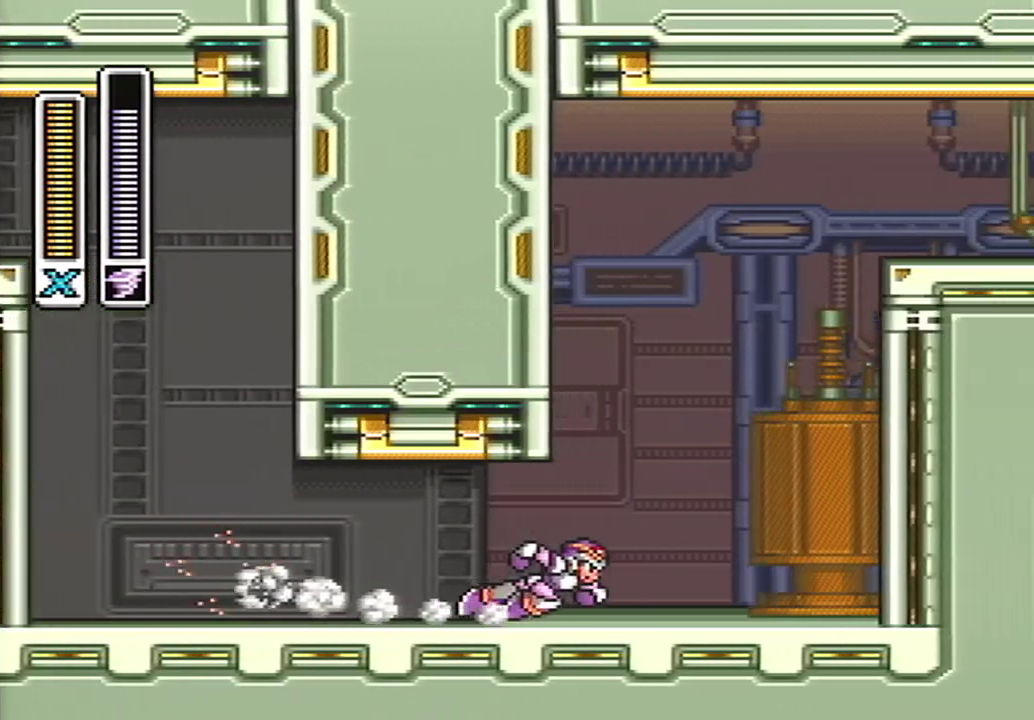
{"buttons": [], "events": [[83, "B", "down"], [183, "DPAD_RIGHT", "up"], [250, "A", "up"], [317, "B", "up"]]}
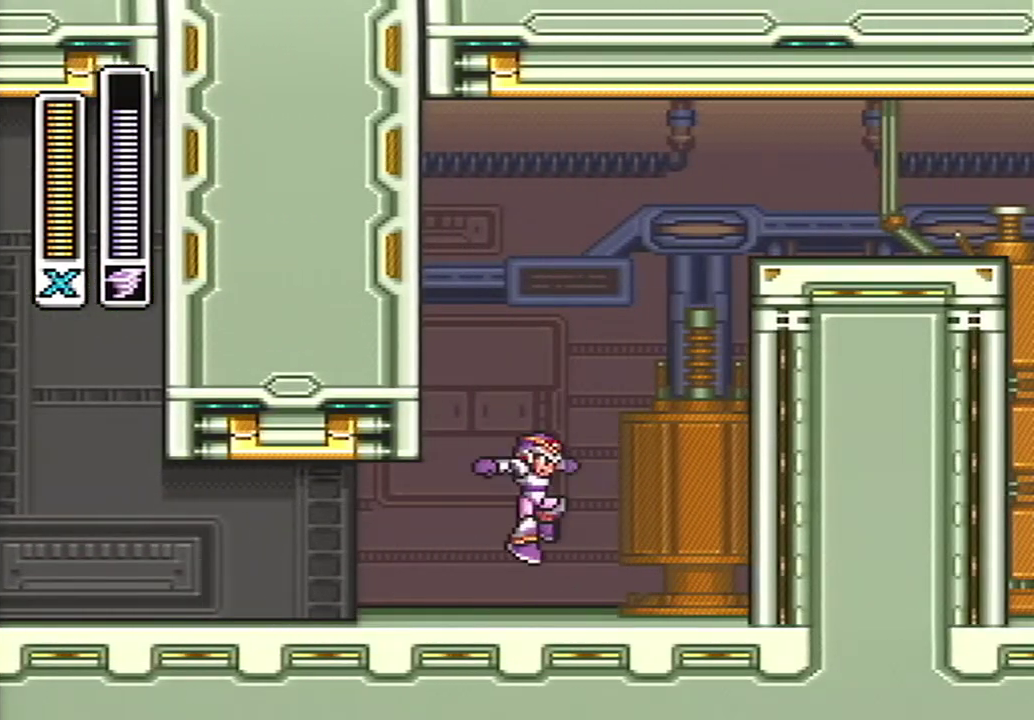
{"buttons": [], "events": []}
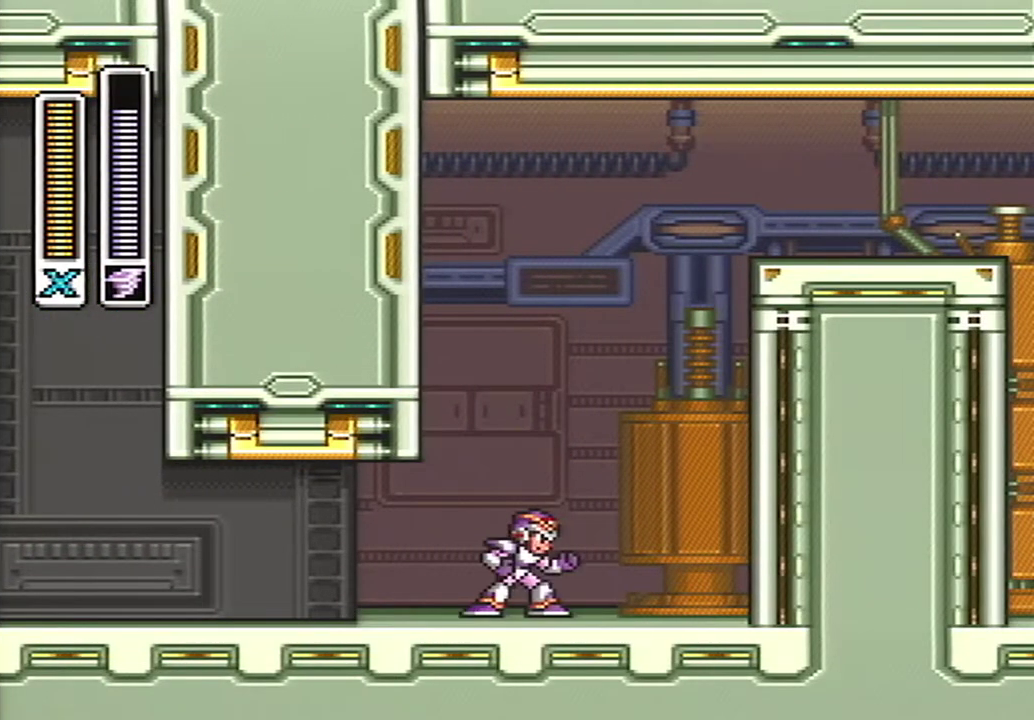
{"buttons": [], "events": [[183, "DPAD_LEFT", "down"], [333, "DPAD_LEFT", "up"], [367, "DPAD_RIGHT", "down"], [500, "DPAD_RIGHT", "up"]]}
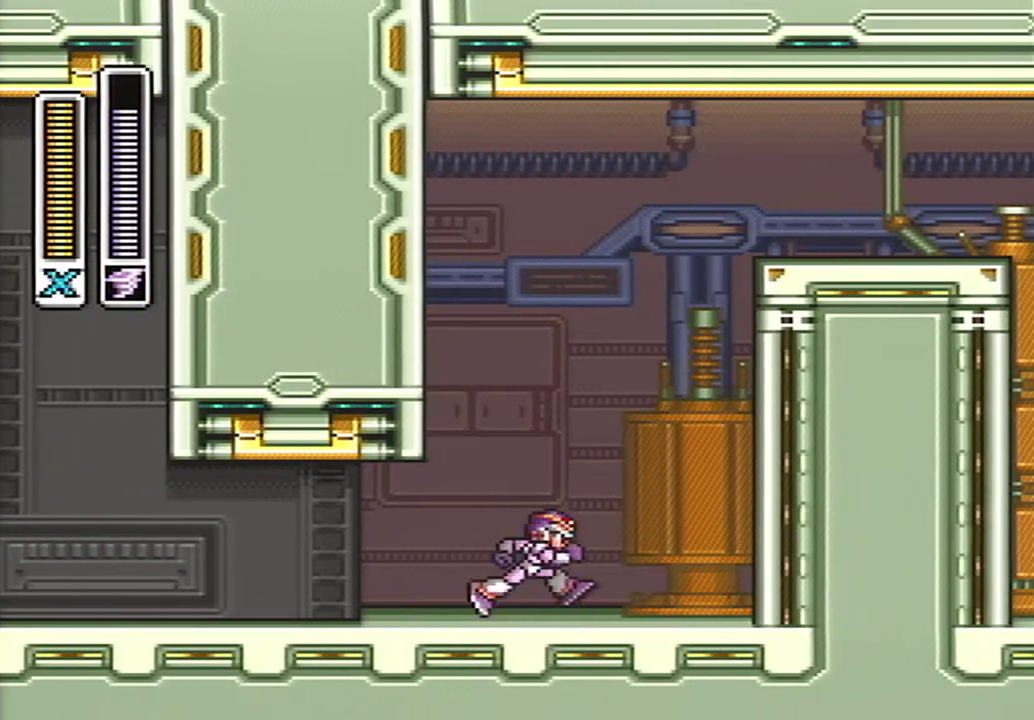
{"buttons": ["A", "B", "DPAD_RIGHT"], "events": [[217, "A", "down"], [250, "B", "down"], [250, "DPAD_RIGHT", "down"]]}
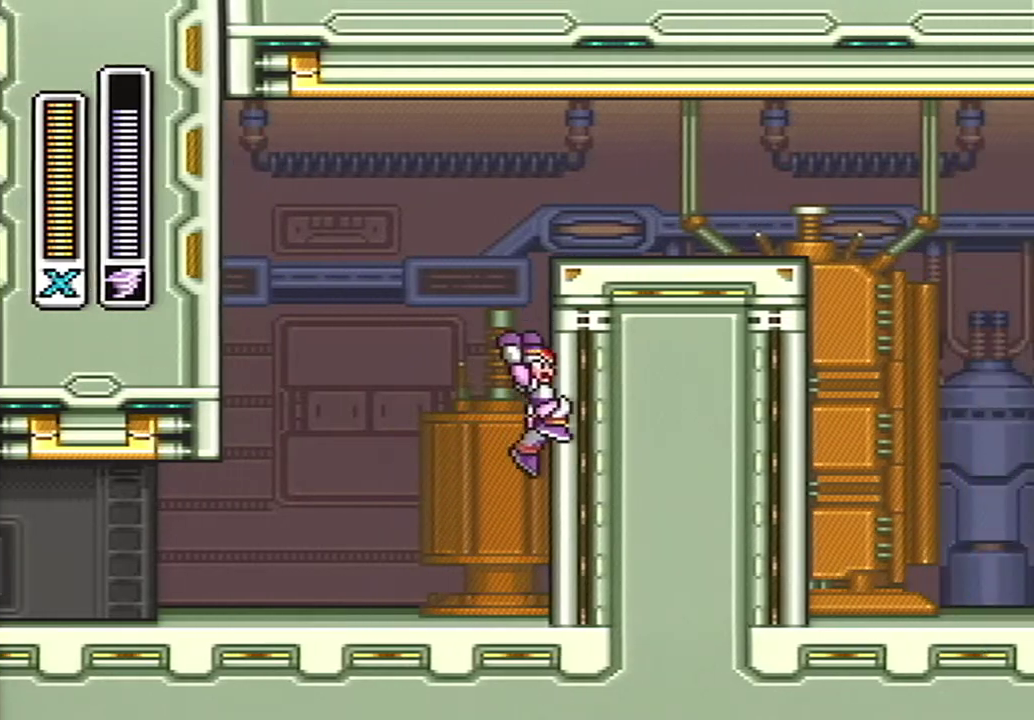
{"buttons": ["DPAD_LEFT"], "events": [[83, "A", "up"], [117, "B", "up"], [217, "A", "down"], [217, "B", "down"], [283, "DPAD_RIGHT", "up"], [317, "A", "up"], [317, "B", "up"], [400, "DPAD_LEFT", "down"]]}
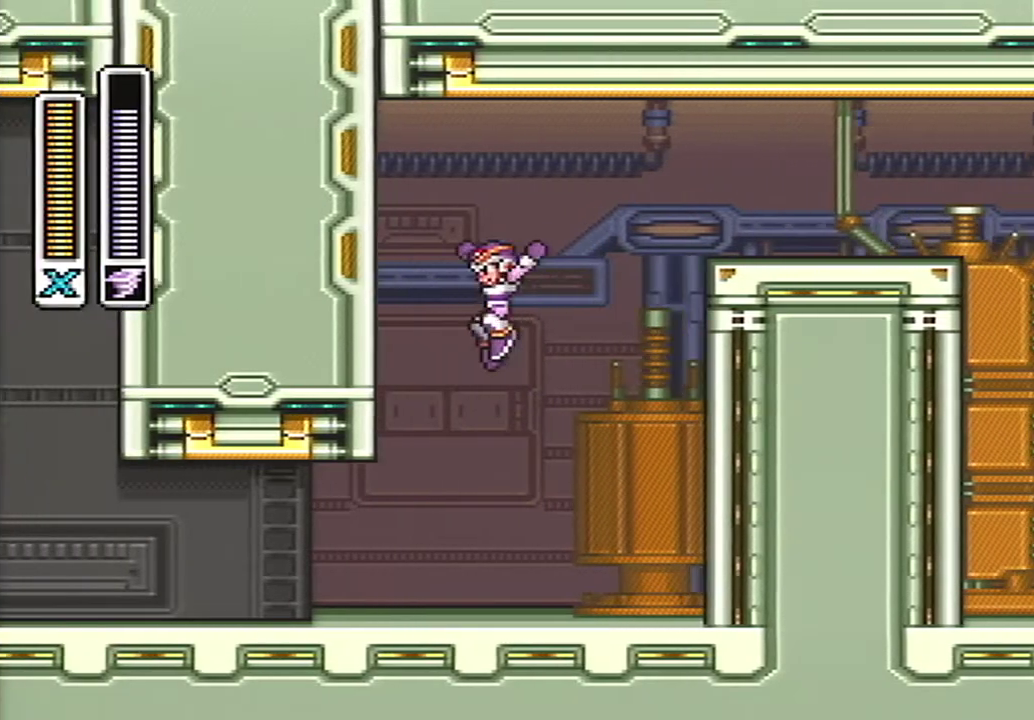
{"buttons": ["A", "B", "DPAD_RIGHT"], "events": [[33, "DPAD_LEFT", "up"], [250, "DPAD_LEFT", "down"], [367, "DPAD_LEFT", "up"], [433, "DPAD_RIGHT", "down"], [467, "A", "down"], [467, "B", "down"]]}
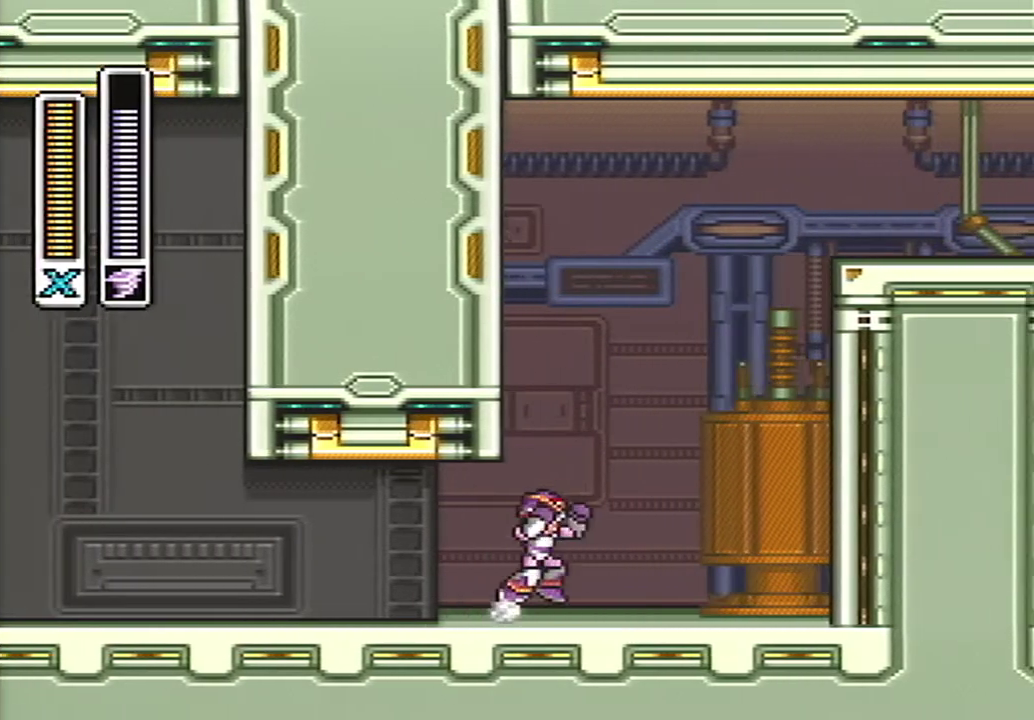
{"buttons": ["A", "B", "DPAD_RIGHT"], "events": [[400, "A", "up"], [400, "B", "up"], [467, "A", "down"], [467, "B", "down"]]}
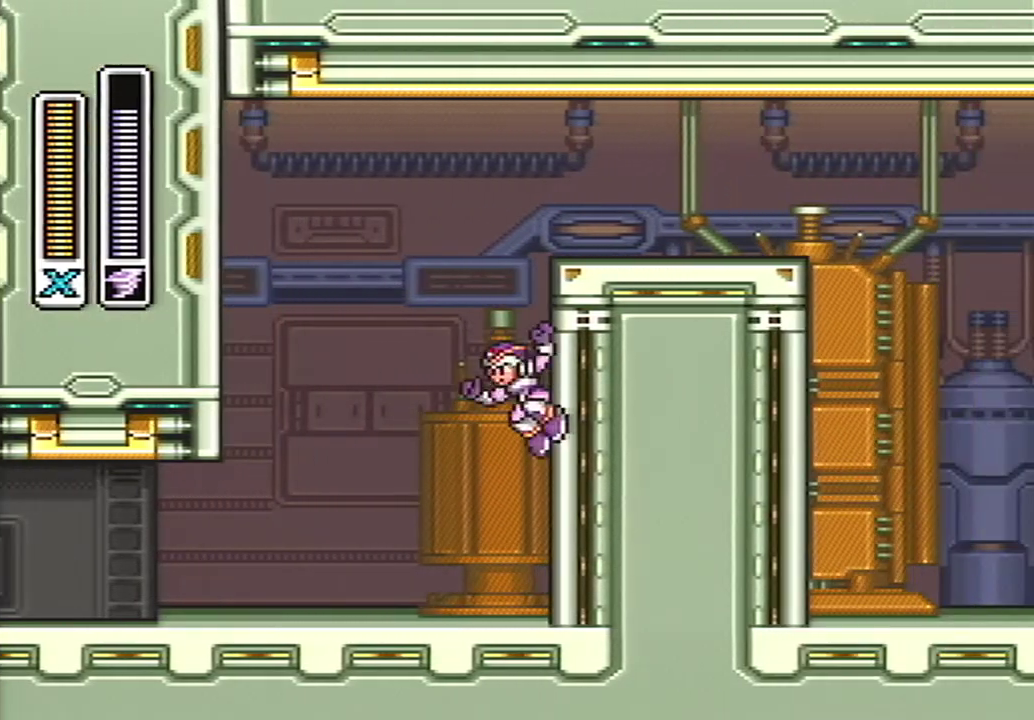
{"buttons": [], "events": [[50, "DPAD_RIGHT", "up"], [117, "A", "up"], [150, "B", "up"], [150, "DPAD_LEFT", "down"], [300, "DPAD_LEFT", "up"]]}
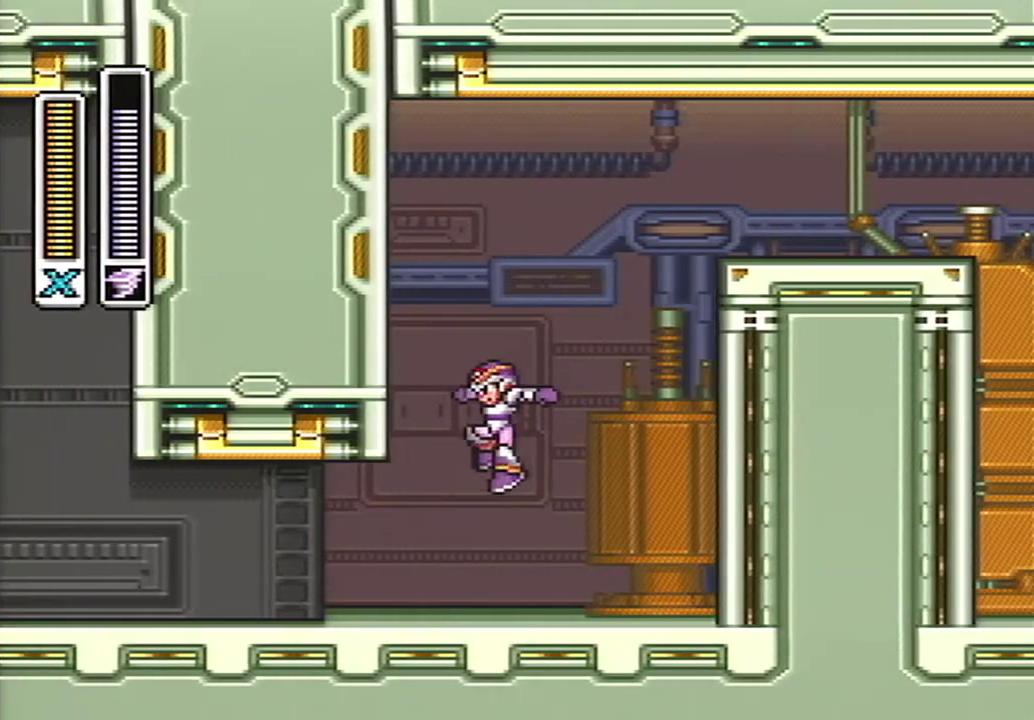
{"buttons": ["B"], "events": [[150, "DPAD_RIGHT", "down"], [333, "B", "down"], [367, "DPAD_RIGHT", "up"]]}
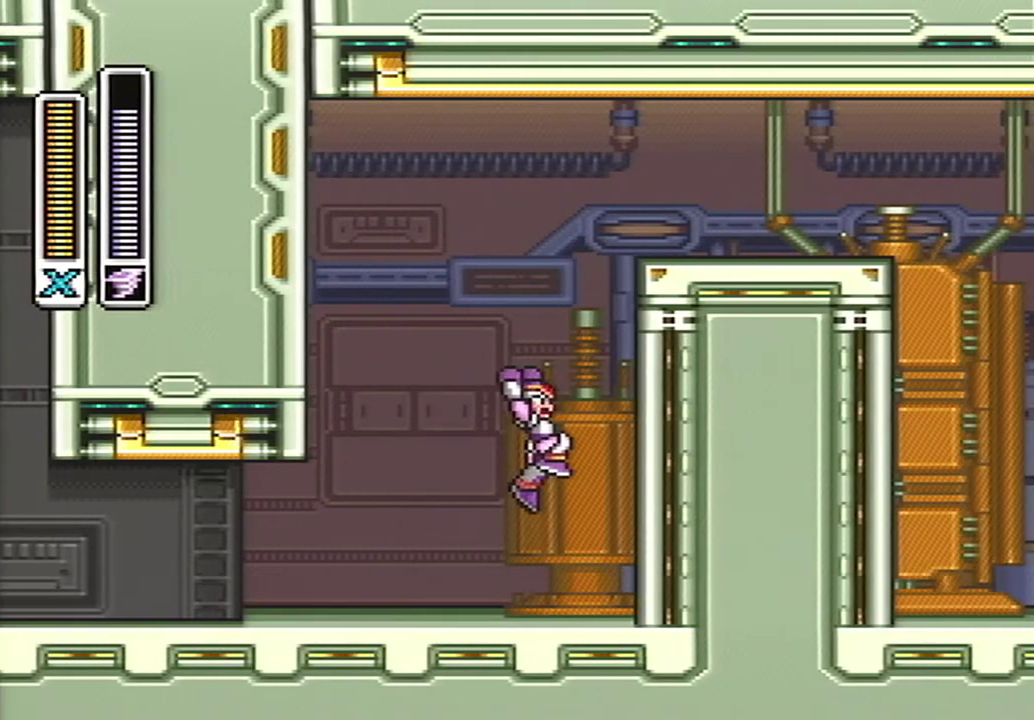
{"buttons": [], "events": [[150, "DPAD_RIGHT", "down"], [217, "DPAD_RIGHT", "up"], [250, "B", "up"]]}
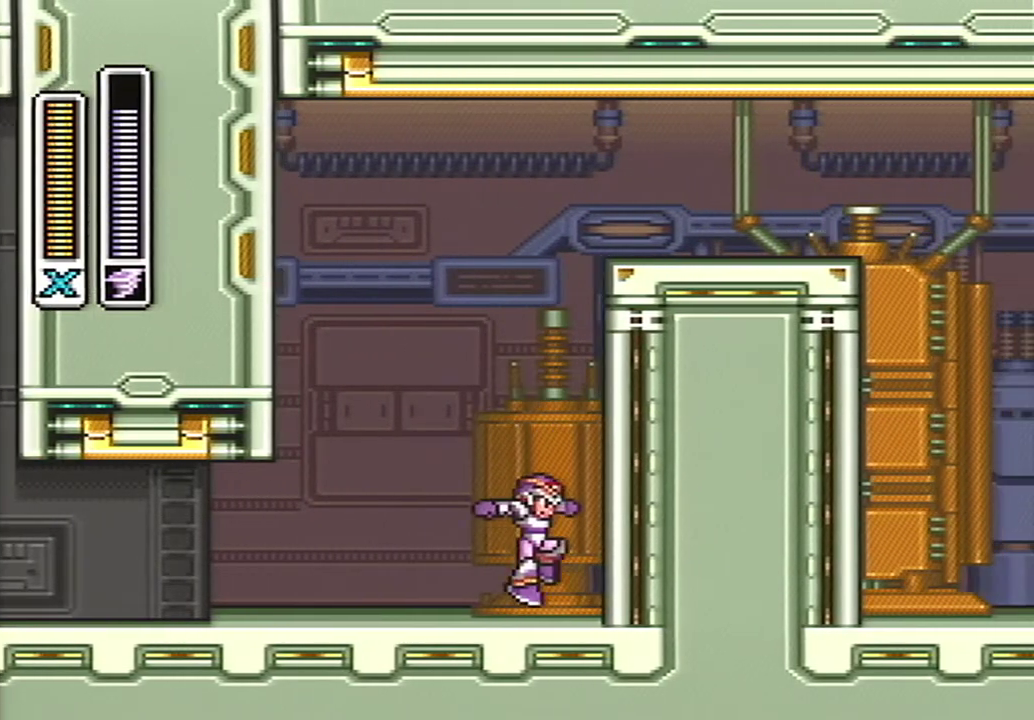
{"buttons": ["B"], "events": [[183, "B", "down"]]}
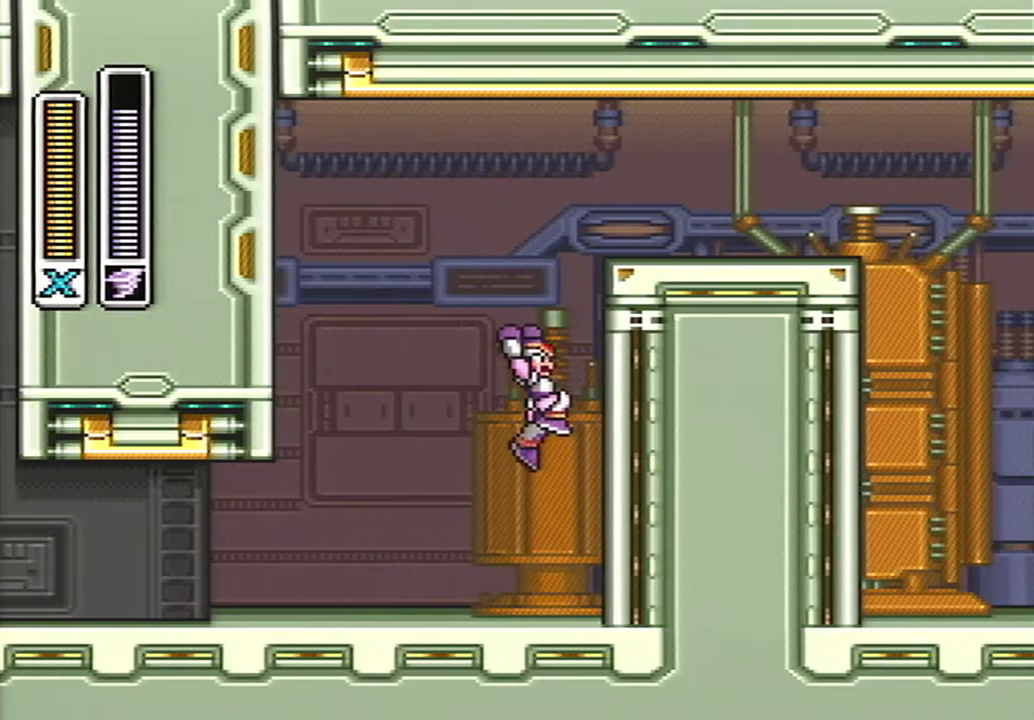
{"buttons": [], "events": [[117, "B", "up"]]}
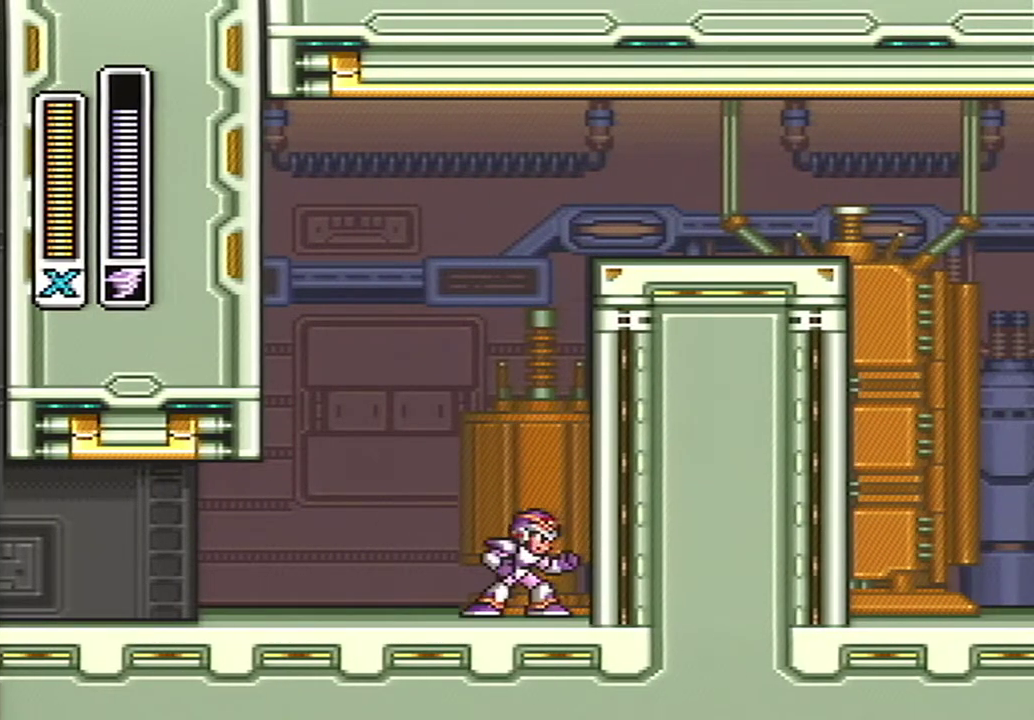
{"buttons": [], "events": [[33, "B", "down"], [500, "B", "up"]]}
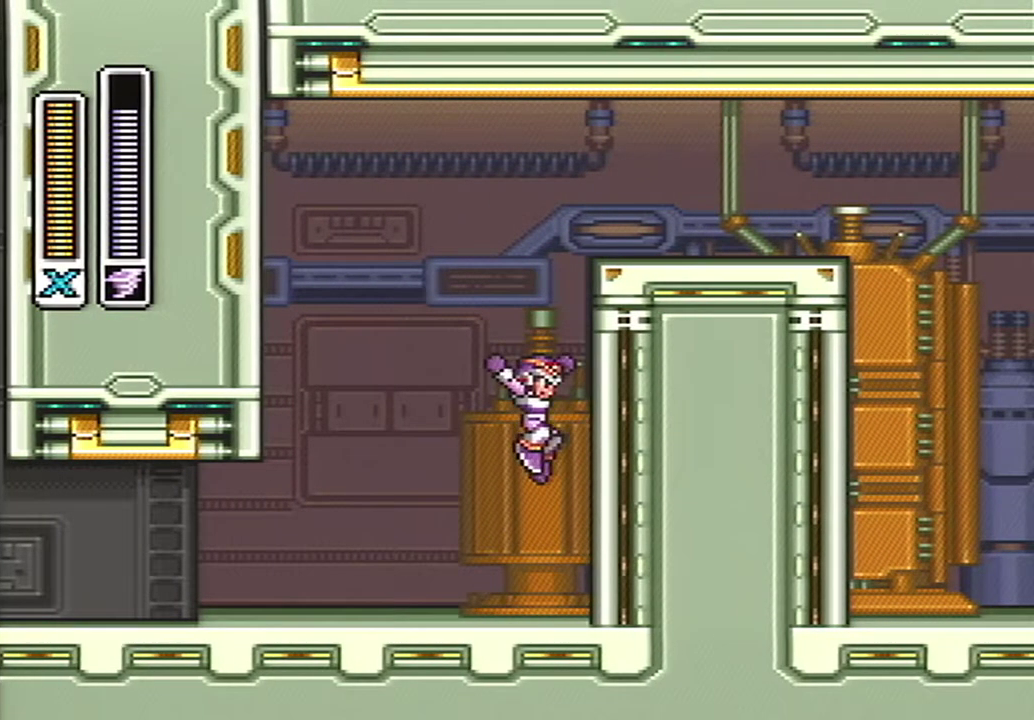
{"buttons": ["B"], "events": [[400, "B", "down"]]}
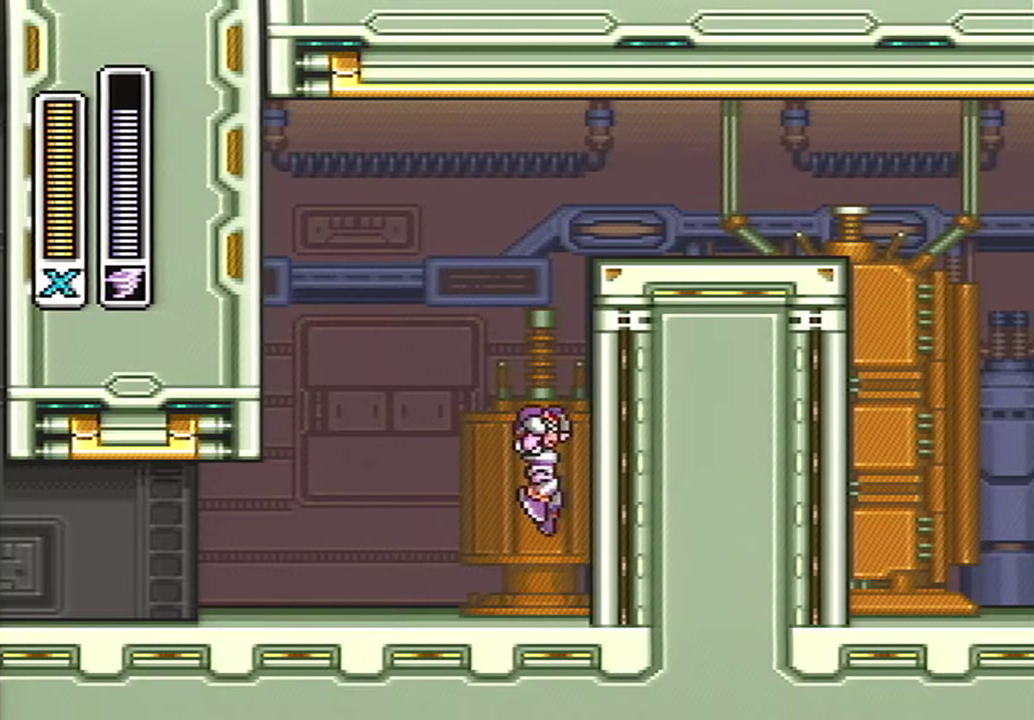
{"buttons": ["DPAD_LEFT"], "events": [[367, "B", "up"], [467, "DPAD_LEFT", "down"]]}
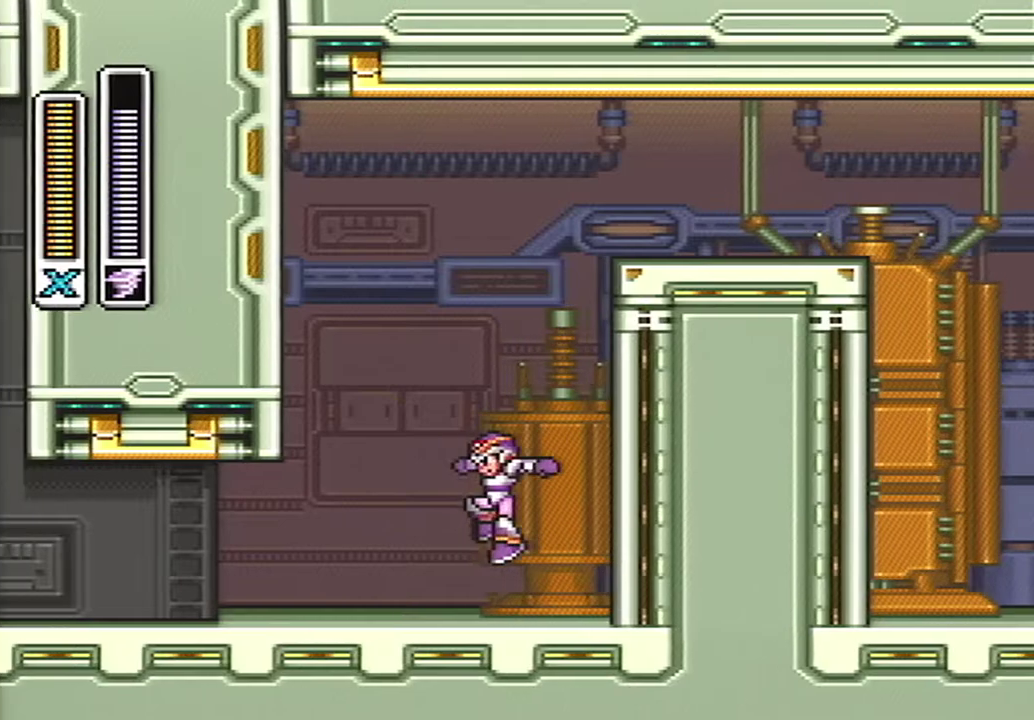
{"buttons": ["DPAD_LEFT"], "events": []}
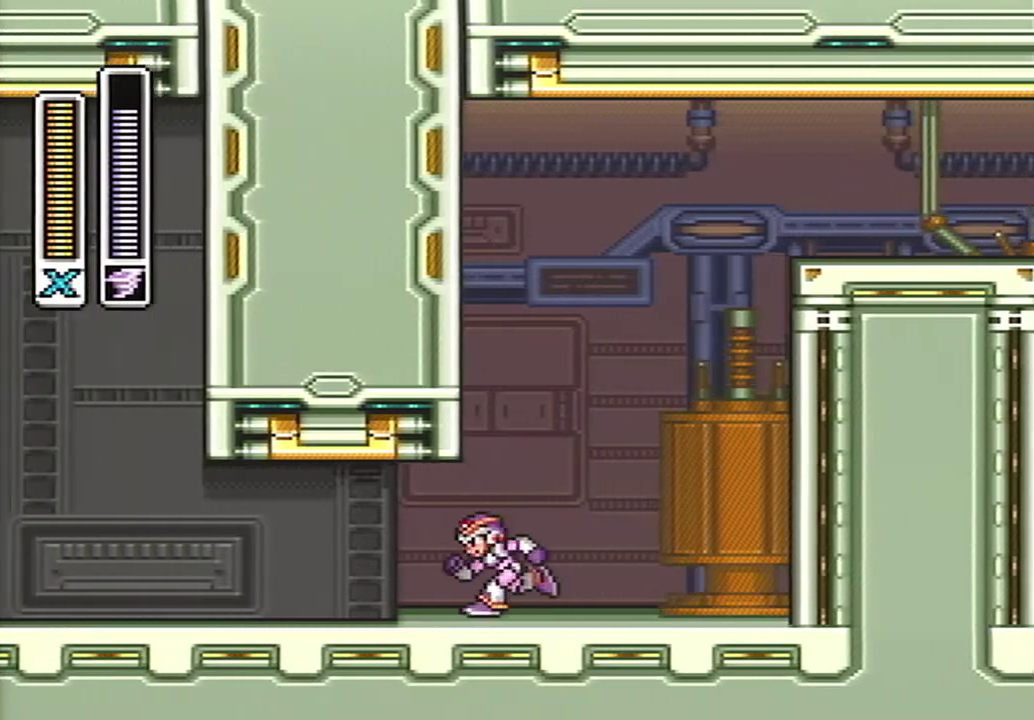
{"buttons": [], "events": [[150, "DPAD_LEFT", "up"], [183, "DPAD_RIGHT", "down"], [283, "DPAD_RIGHT", "up"]]}
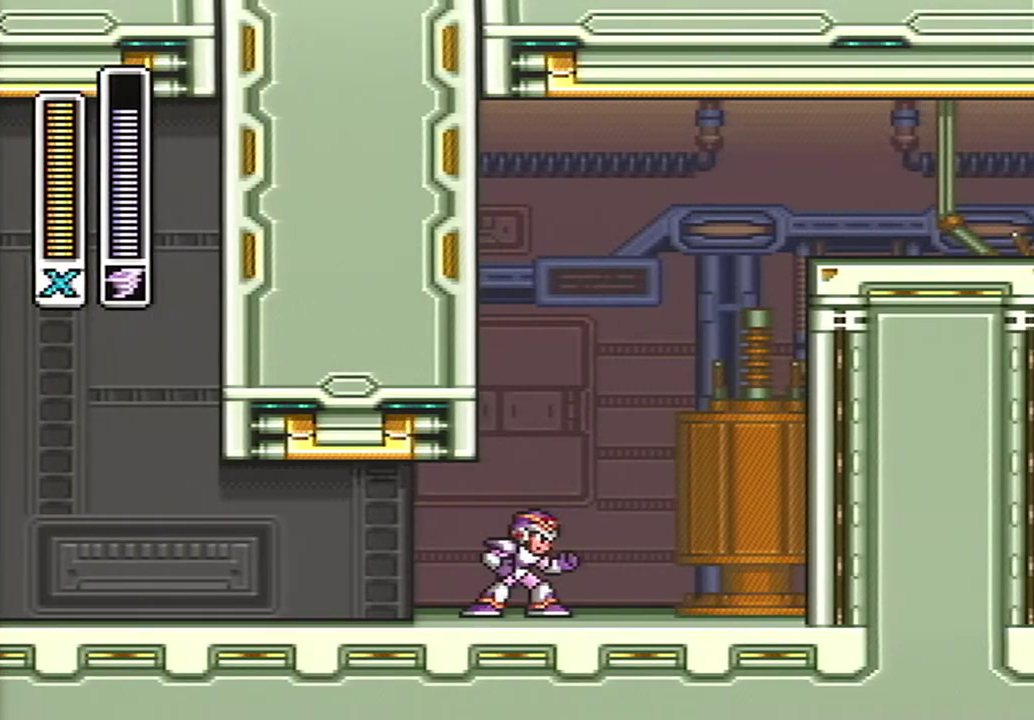
{"buttons": ["DPAD_RIGHT"], "events": [[83, "DPAD_RIGHT", "down"]]}
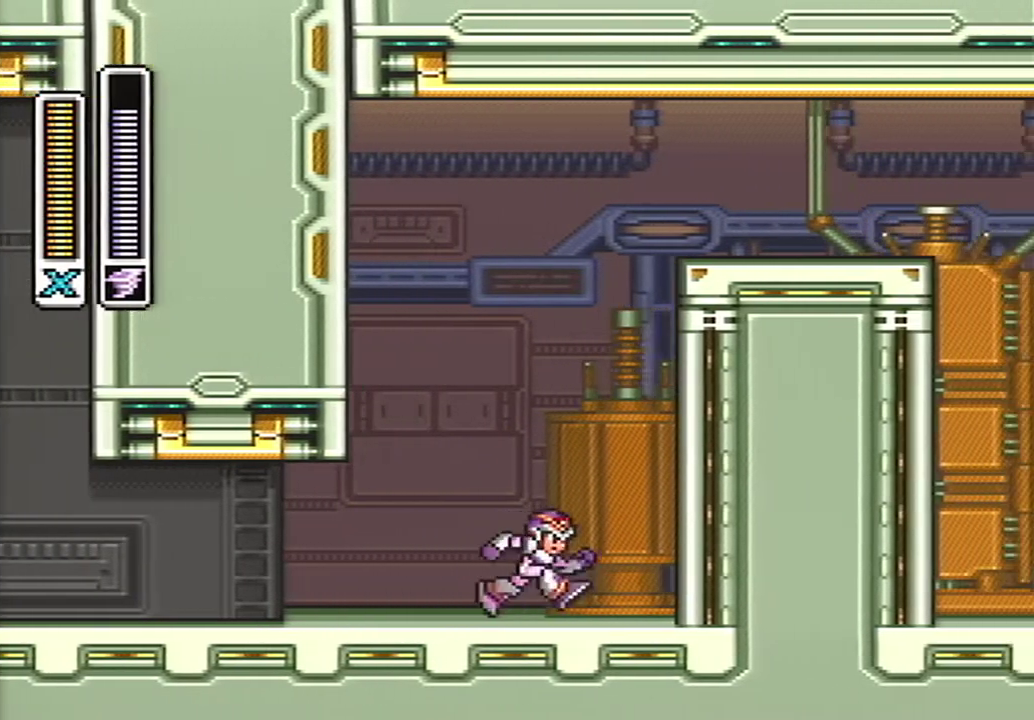
{"buttons": ["B"], "events": [[217, "DPAD_RIGHT", "up"], [250, "B", "down"]]}
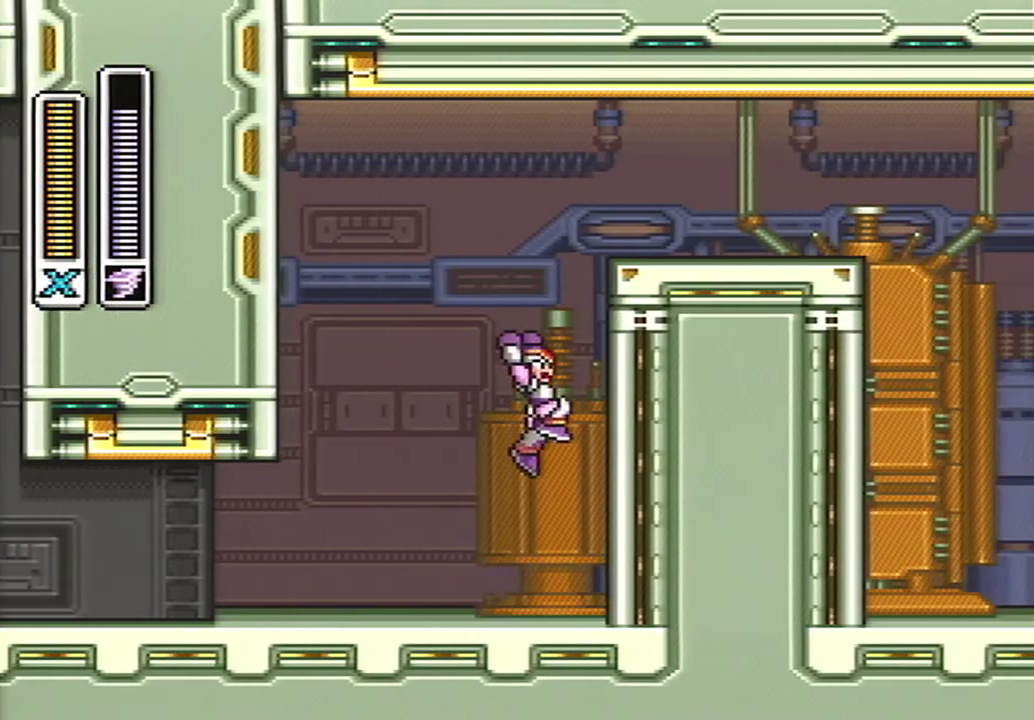
{"buttons": [], "events": [[283, "B", "up"]]}
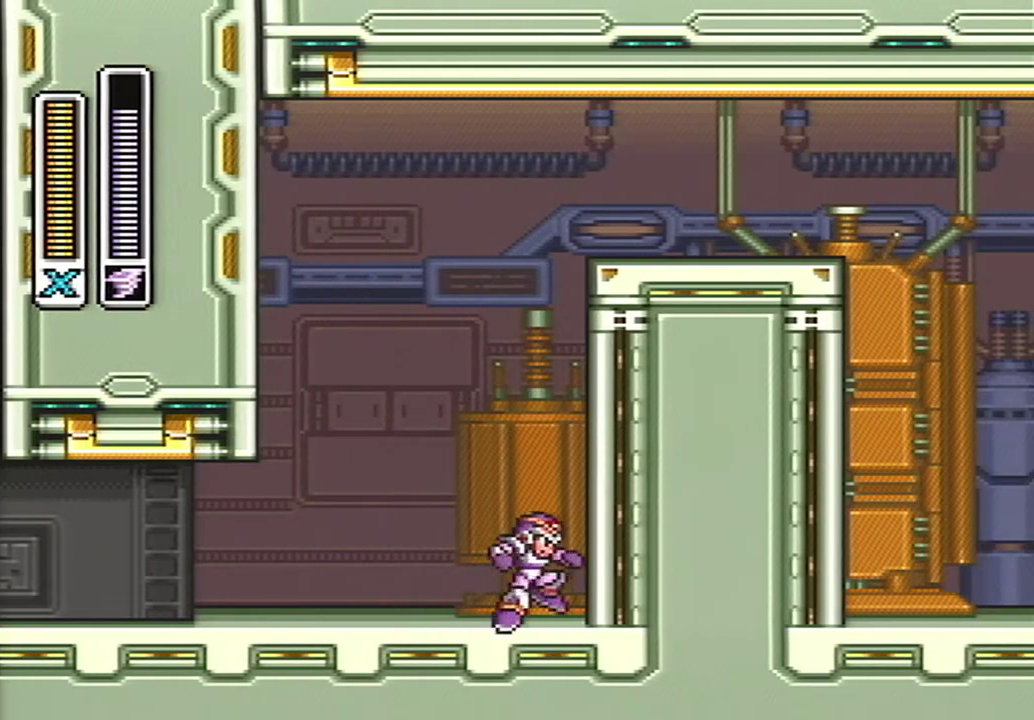
{"buttons": ["B"], "events": [[117, "B", "down"]]}
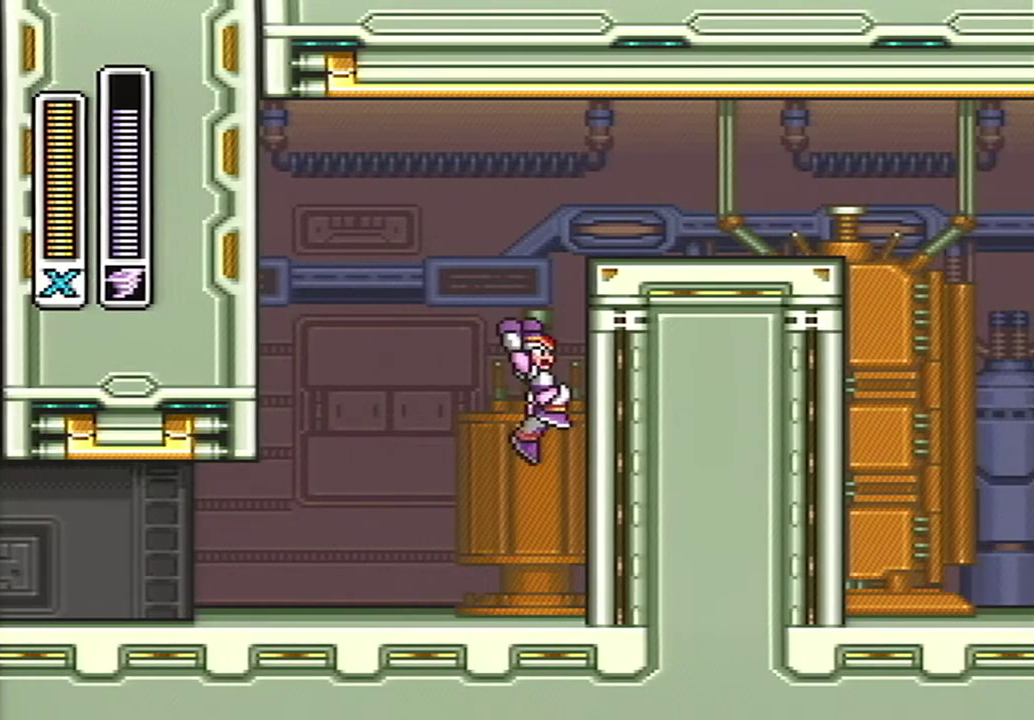
{"buttons": ["B", "DPAD_RIGHT"], "events": [[183, "B", "up"], [467, "B", "down"], [467, "DPAD_RIGHT", "down"]]}
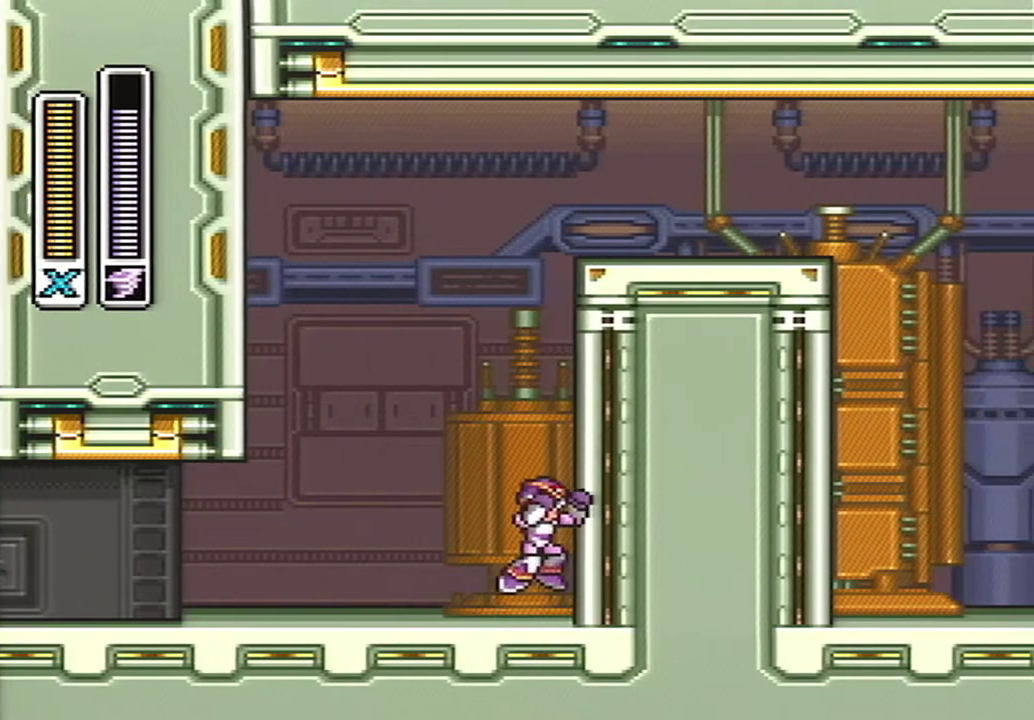
{"buttons": [], "events": [[83, "B", "up"], [183, "B", "down"], [217, "DPAD_RIGHT", "up"], [400, "B", "up"]]}
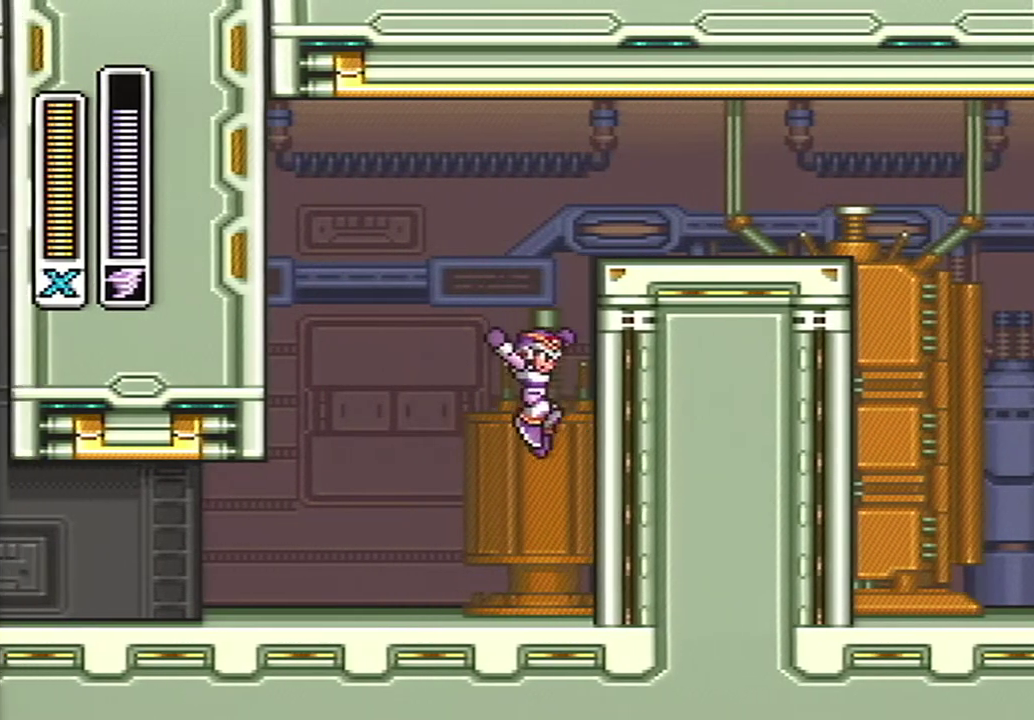
{"buttons": [], "events": []}